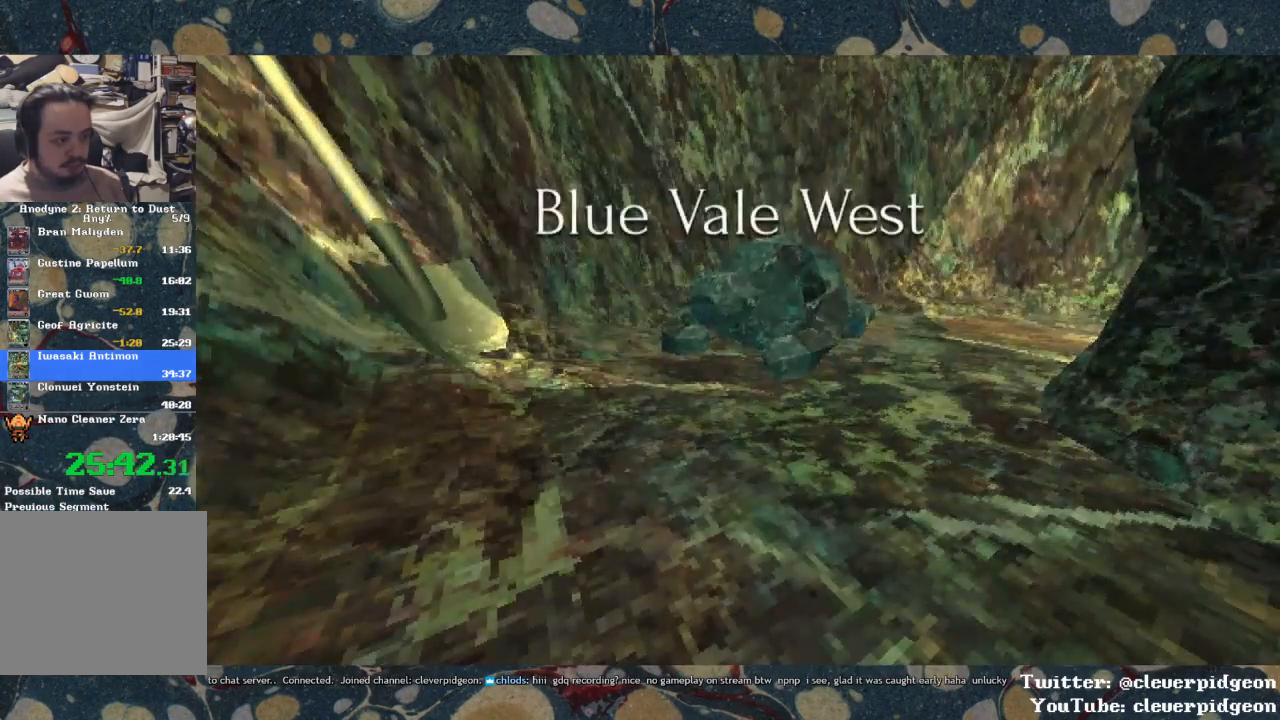
Gameplay with a controller (PlayStation layout); each line is a JSON object with the inputs held at the frame after it. "events" lists button and stick changes between this image and that frame as [ms after this image, input, new state], when the widget could be followed in between. Not read: START.
{"buttons": [], "left_stick": "center", "right_stick": "up-left", "events": [[167, "right_stick", "up-left"]]}
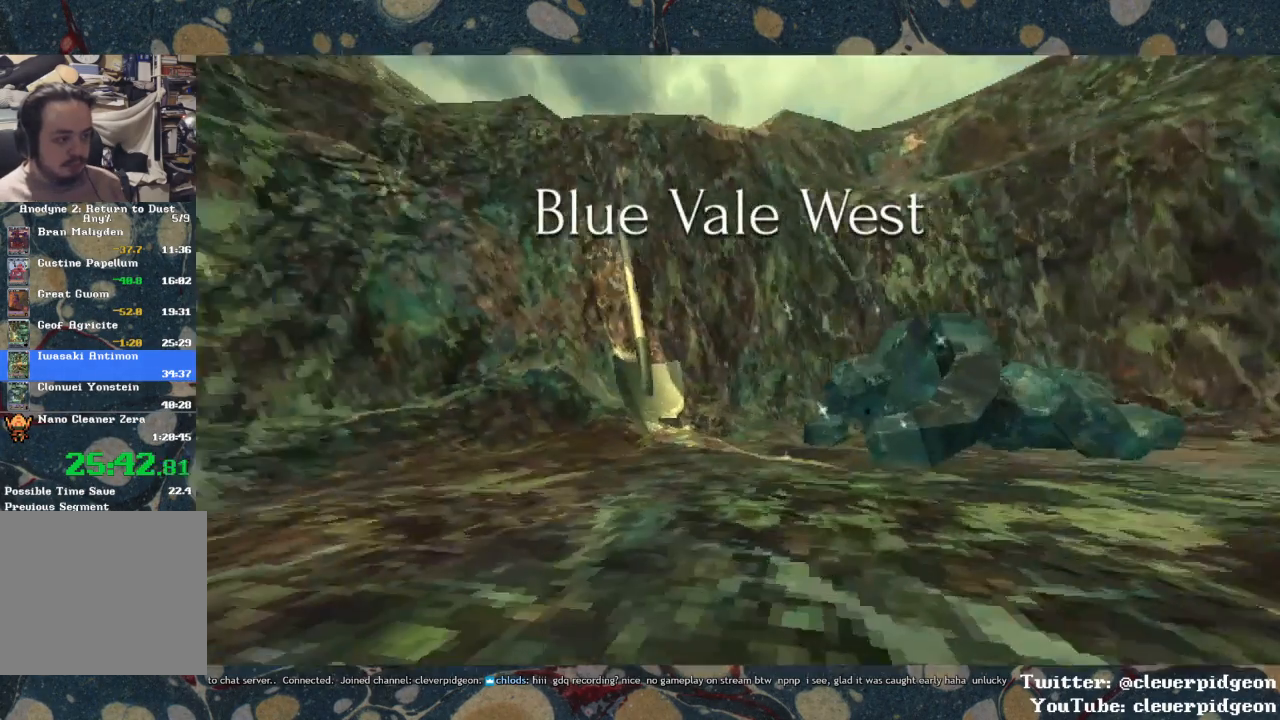
{"buttons": [], "left_stick": "center", "right_stick": "center", "events": [[33, "right_stick", "up"], [200, "right_stick", "center"], [267, "right_stick", "down-left"], [483, "right_stick", "center"]]}
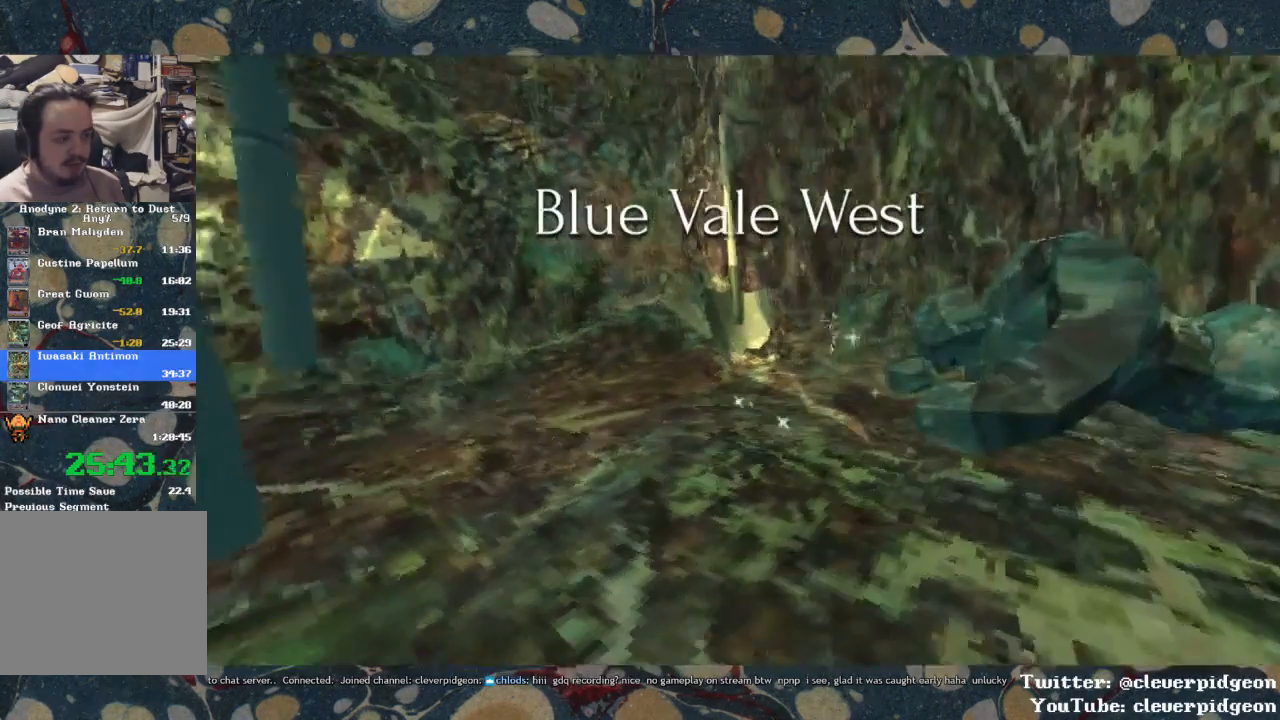
{"buttons": [], "left_stick": "center", "right_stick": "center", "events": []}
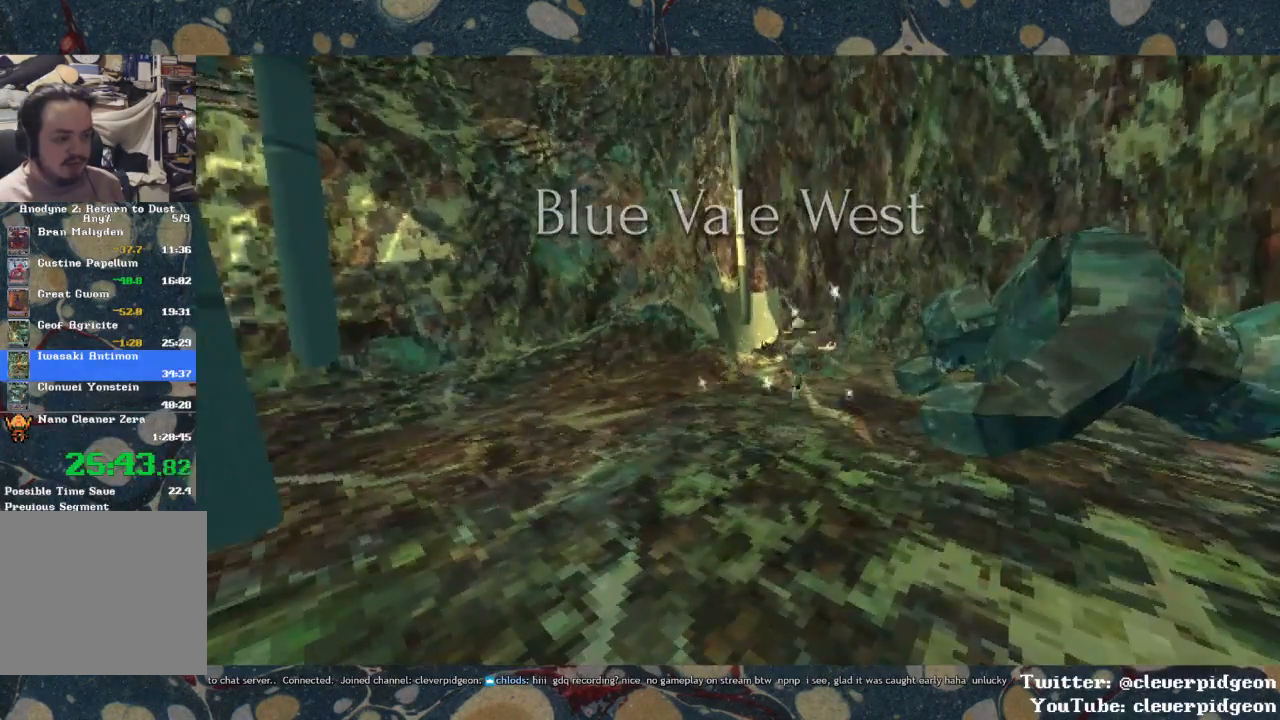
{"buttons": [], "left_stick": "center", "right_stick": "left", "events": [[233, "right_stick", "left"]]}
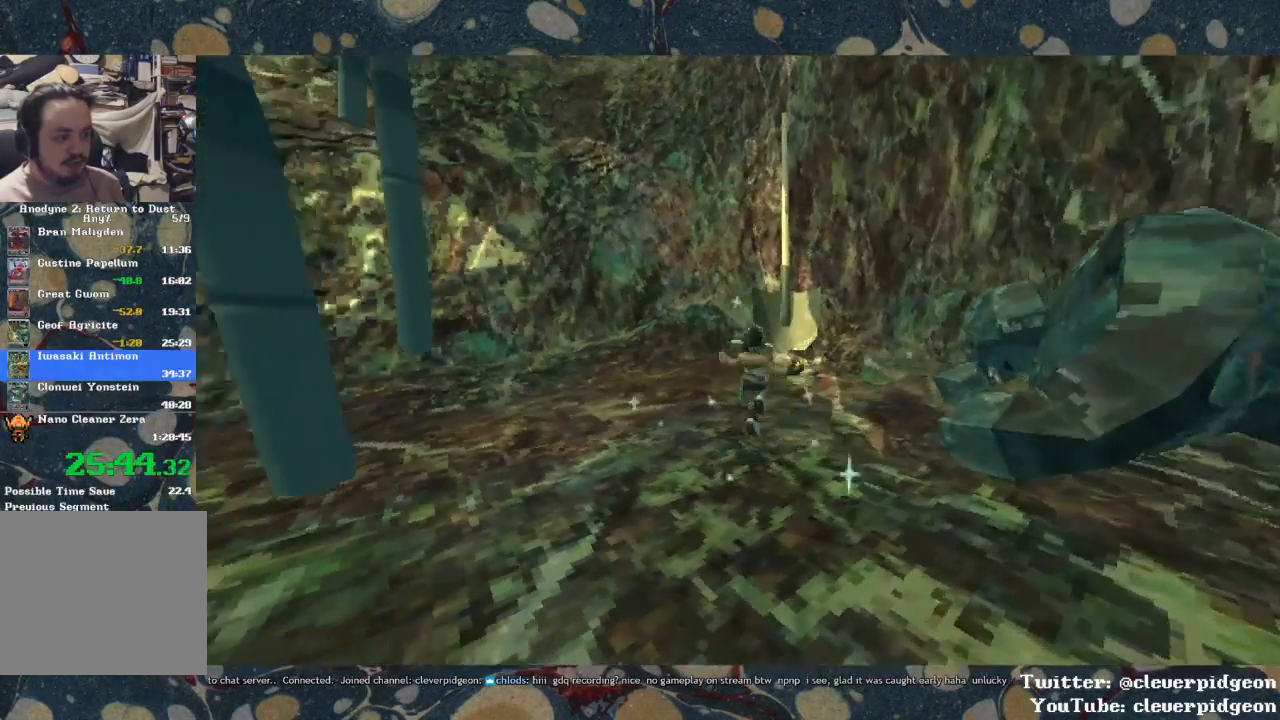
{"buttons": [], "left_stick": "up", "right_stick": "center", "events": [[100, "right_stick", "center"], [217, "left_stick", "up"]]}
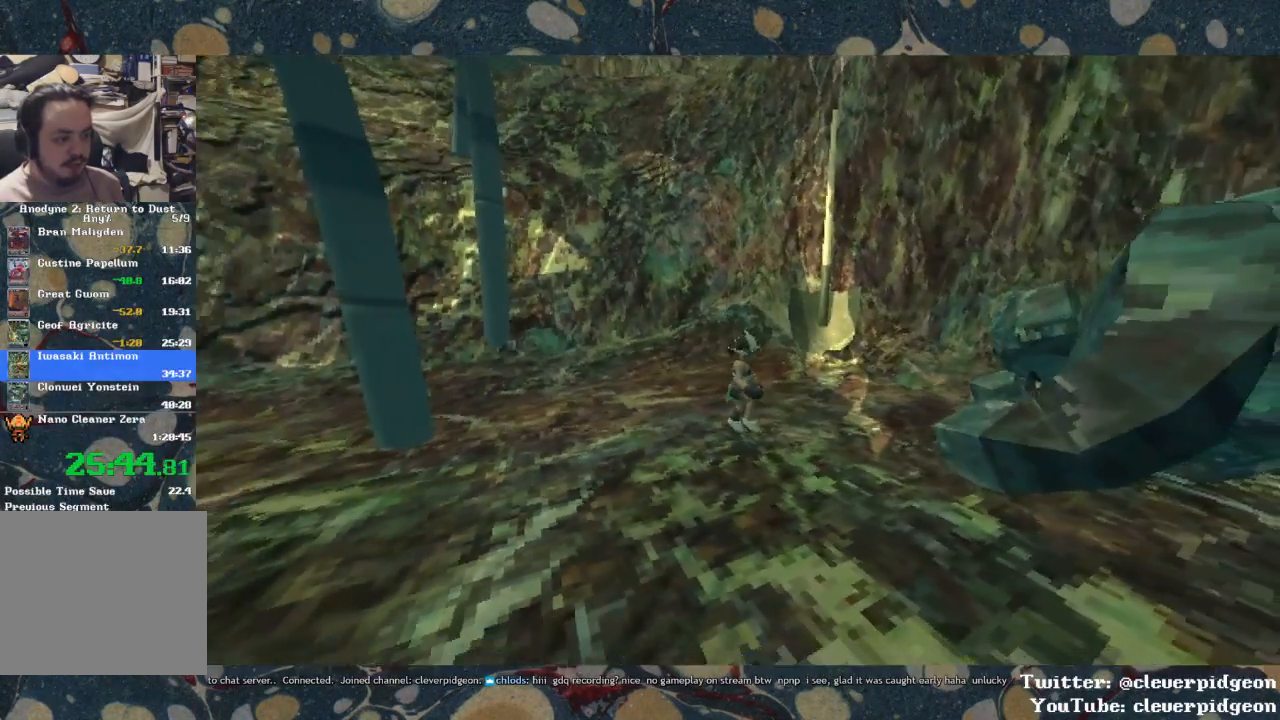
{"buttons": [], "left_stick": "up", "right_stick": "center", "events": []}
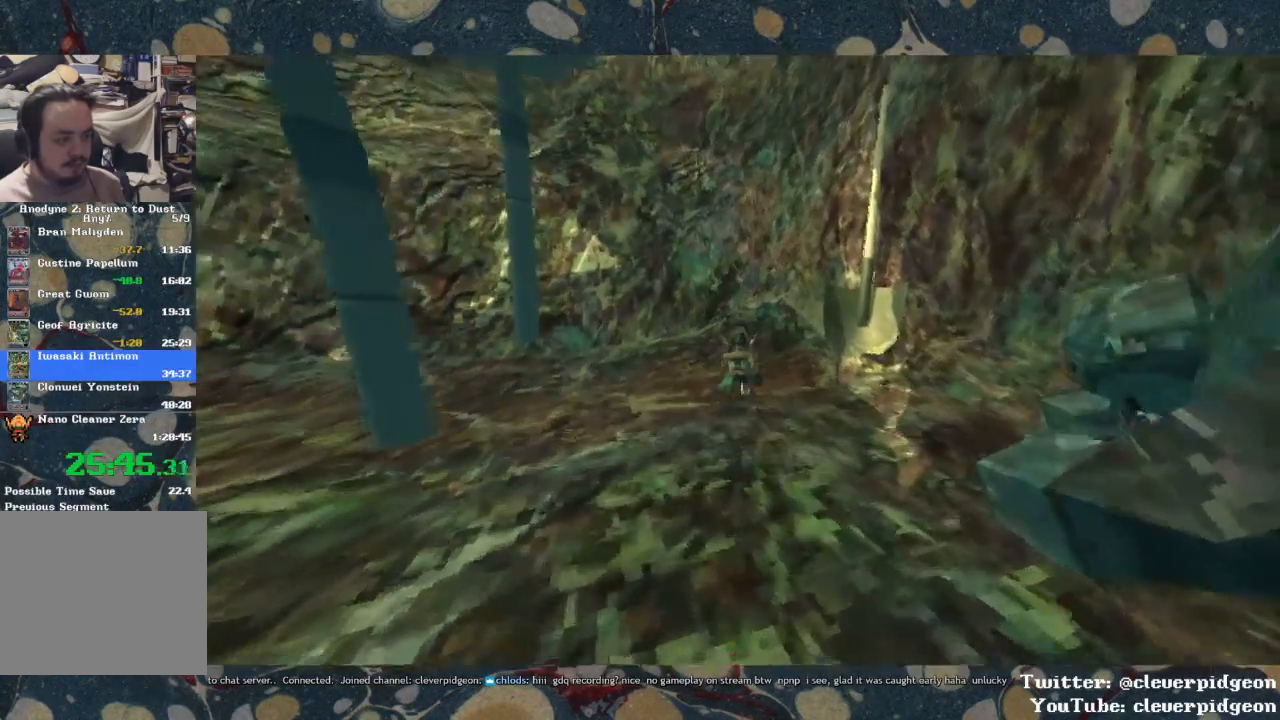
{"buttons": [], "left_stick": "up", "right_stick": "center", "events": []}
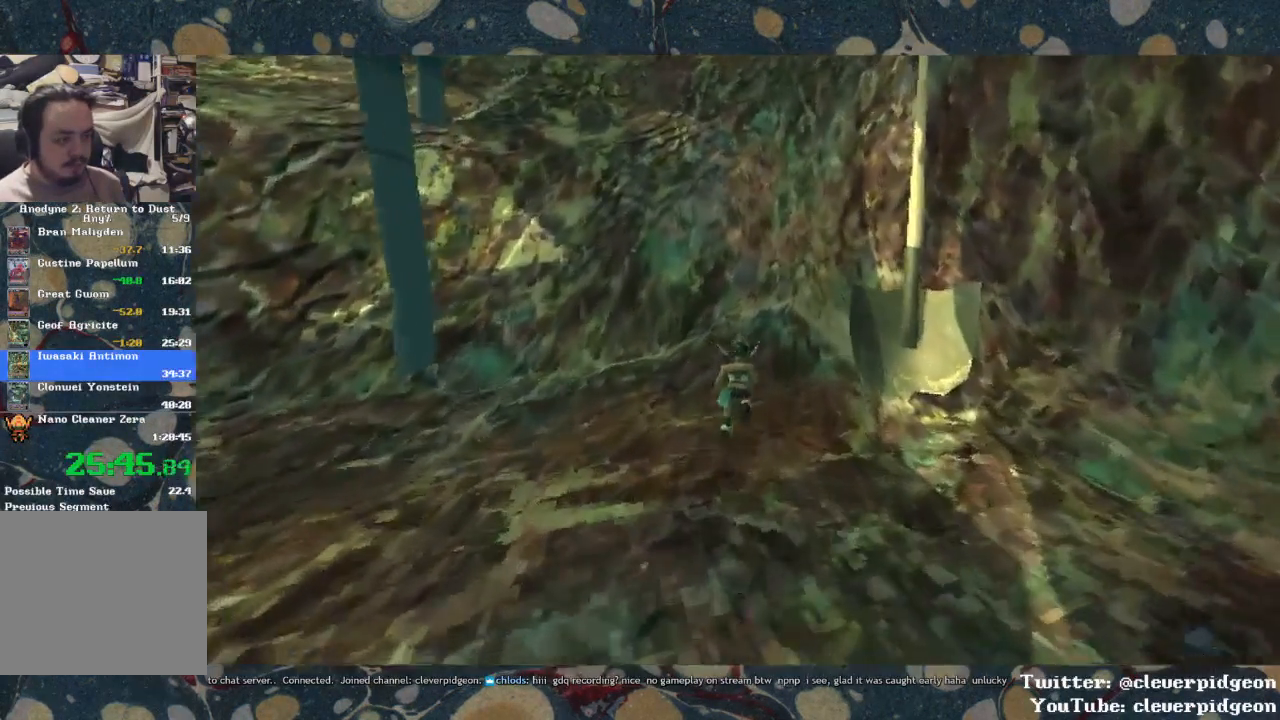
{"buttons": ["CROSS"], "left_stick": "up", "right_stick": "center", "events": [[150, "CROSS", "down"], [333, "CROSS", "up"], [467, "CROSS", "down"]]}
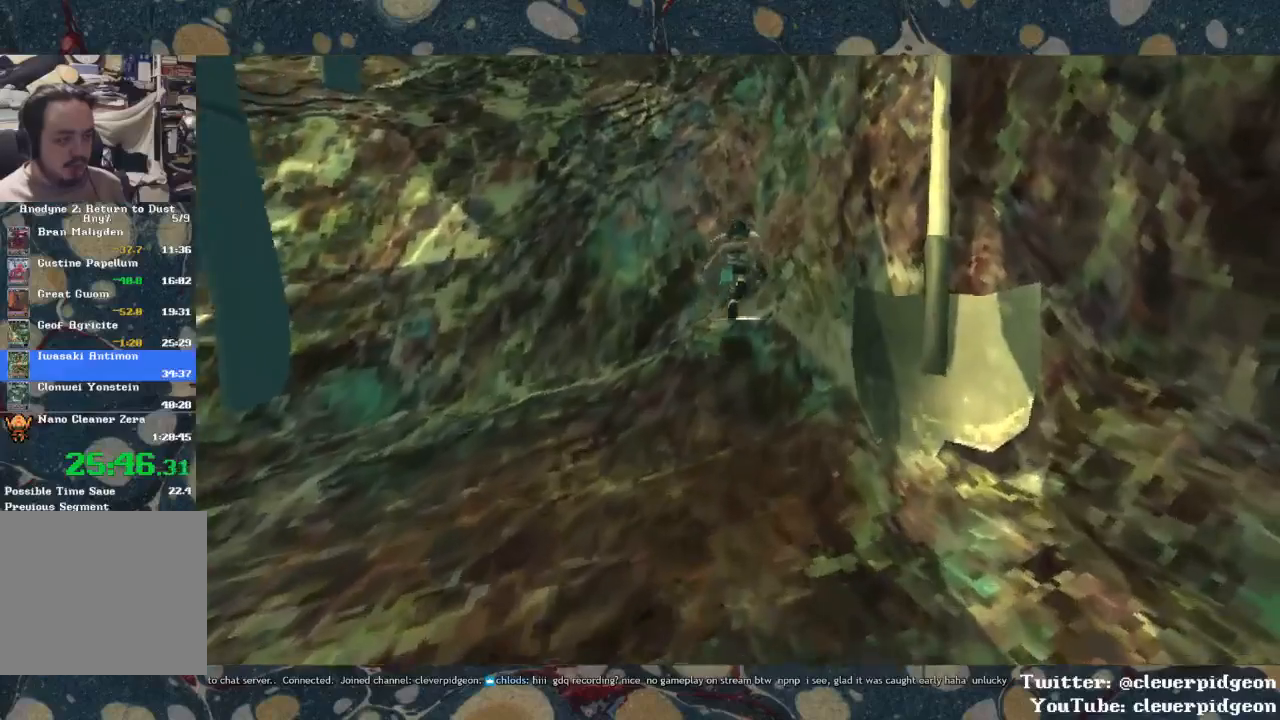
{"buttons": ["CROSS"], "left_stick": "center", "right_stick": "center", "events": [[283, "CROSS", "up"], [433, "left_stick", "center"], [483, "CROSS", "down"]]}
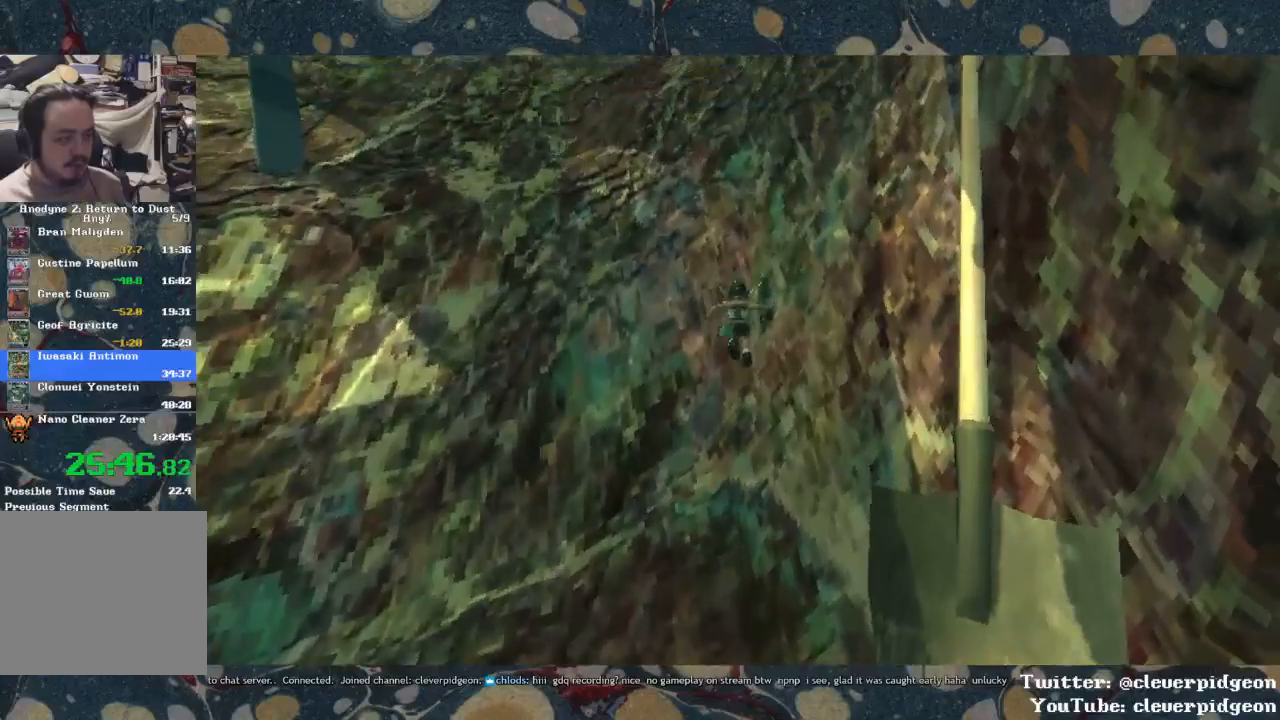
{"buttons": [], "left_stick": "up-right", "right_stick": "center", "events": [[100, "left_stick", "up"], [150, "CROSS", "up"], [250, "CROSS", "down"], [433, "CROSS", "up"], [483, "left_stick", "up-right"]]}
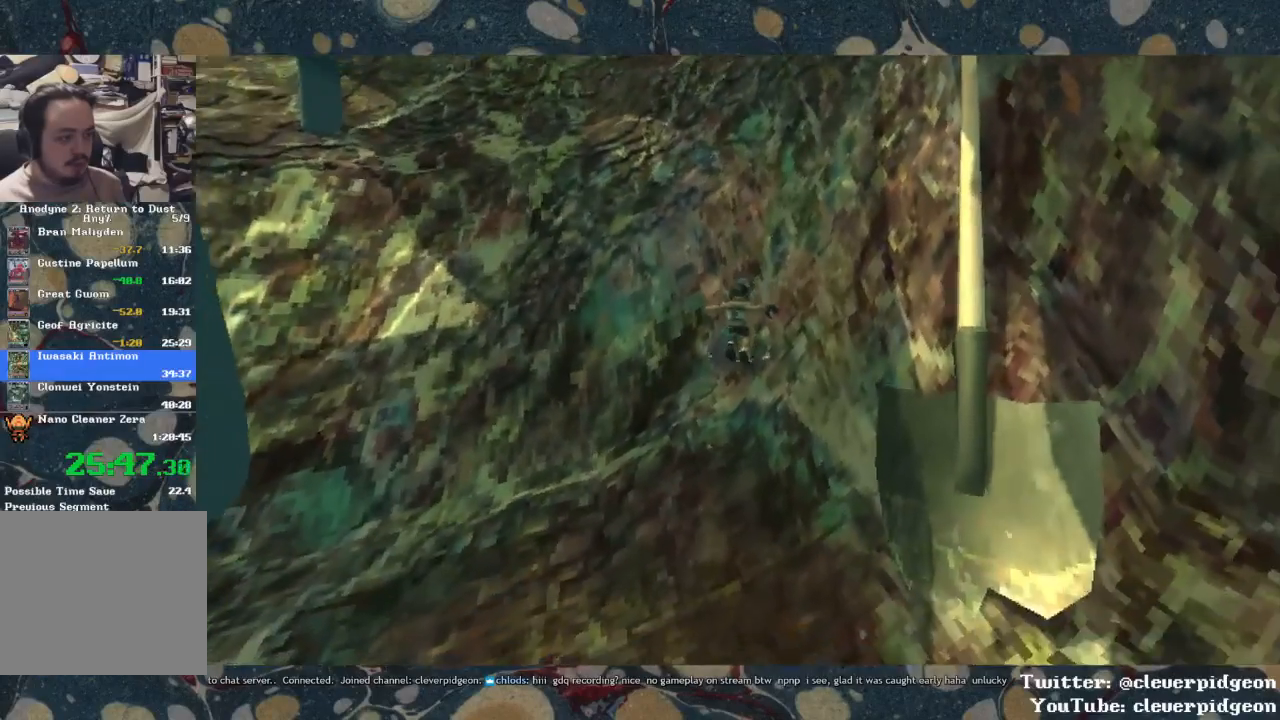
{"buttons": ["CROSS"], "left_stick": "up", "right_stick": "center", "events": [[100, "left_stick", "center"], [217, "left_stick", "down-right"], [383, "left_stick", "up-right"], [400, "CROSS", "down"], [433, "left_stick", "up"]]}
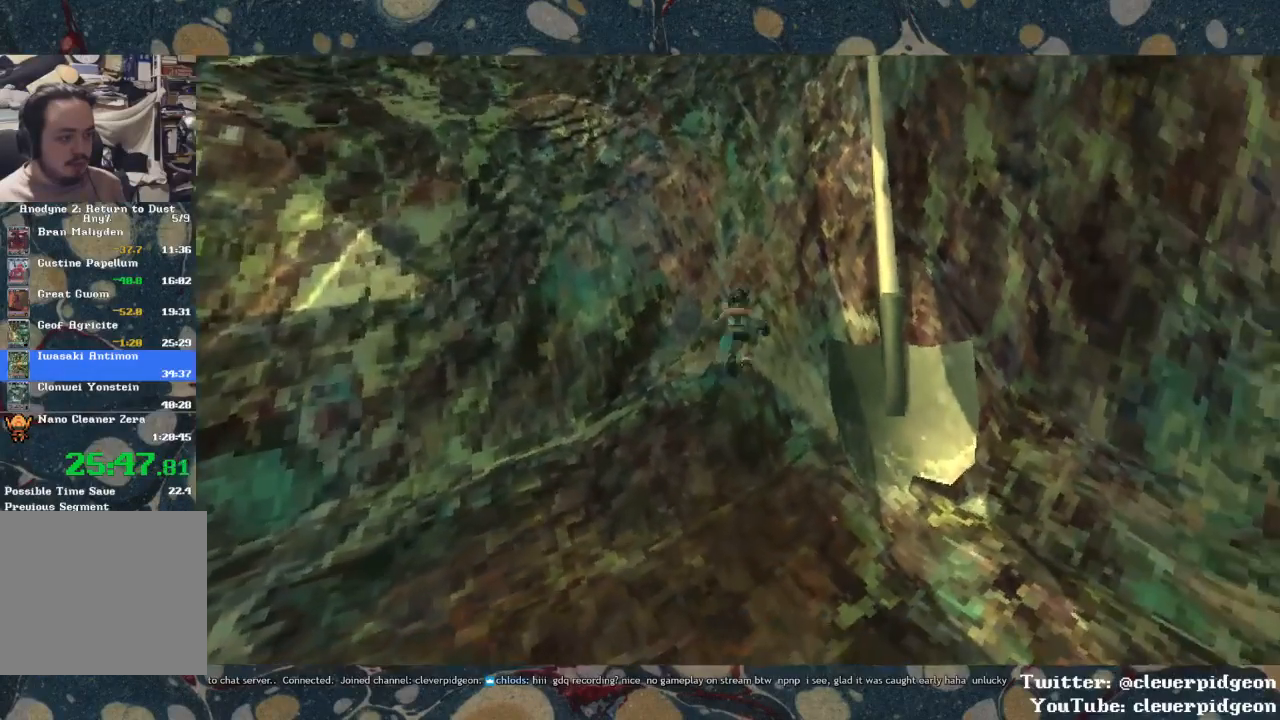
{"buttons": [], "left_stick": "up", "right_stick": "center", "events": [[100, "CROSS", "up"], [183, "CROSS", "down"], [417, "CROSS", "up"]]}
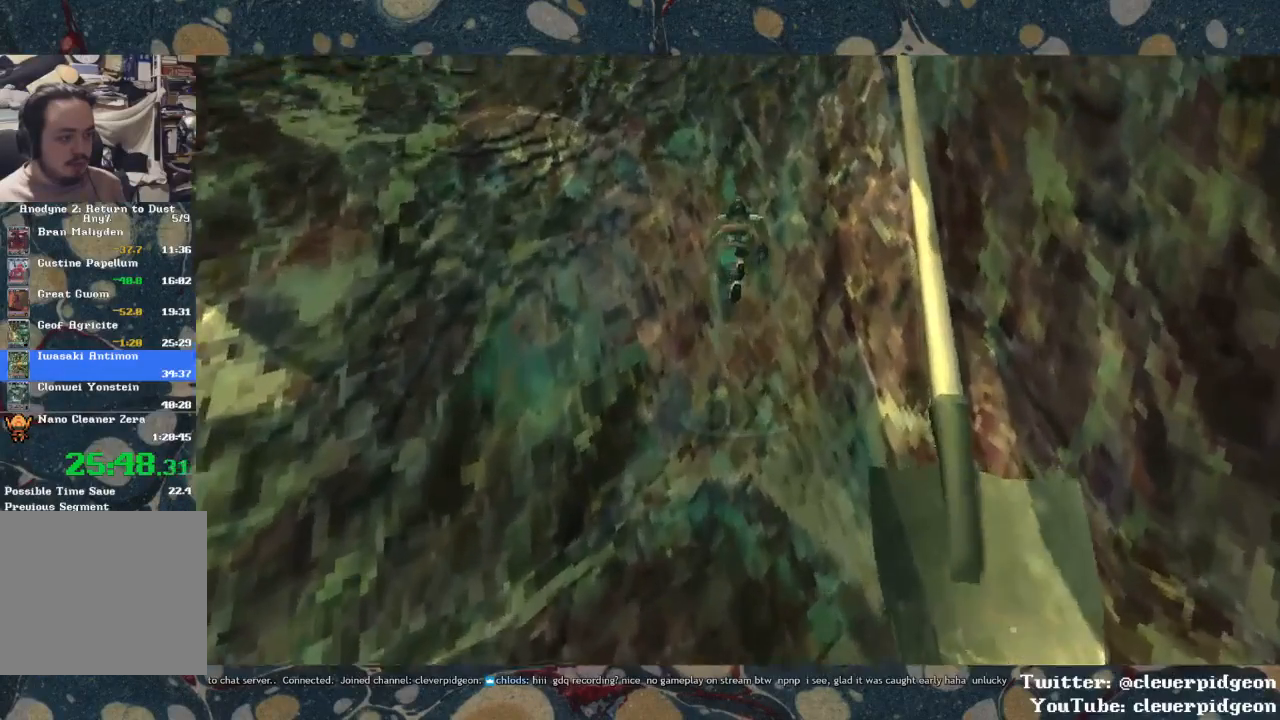
{"buttons": ["CROSS"], "left_stick": "up", "right_stick": "center", "events": [[133, "CROSS", "down"], [333, "CROSS", "up"], [433, "CROSS", "down"]]}
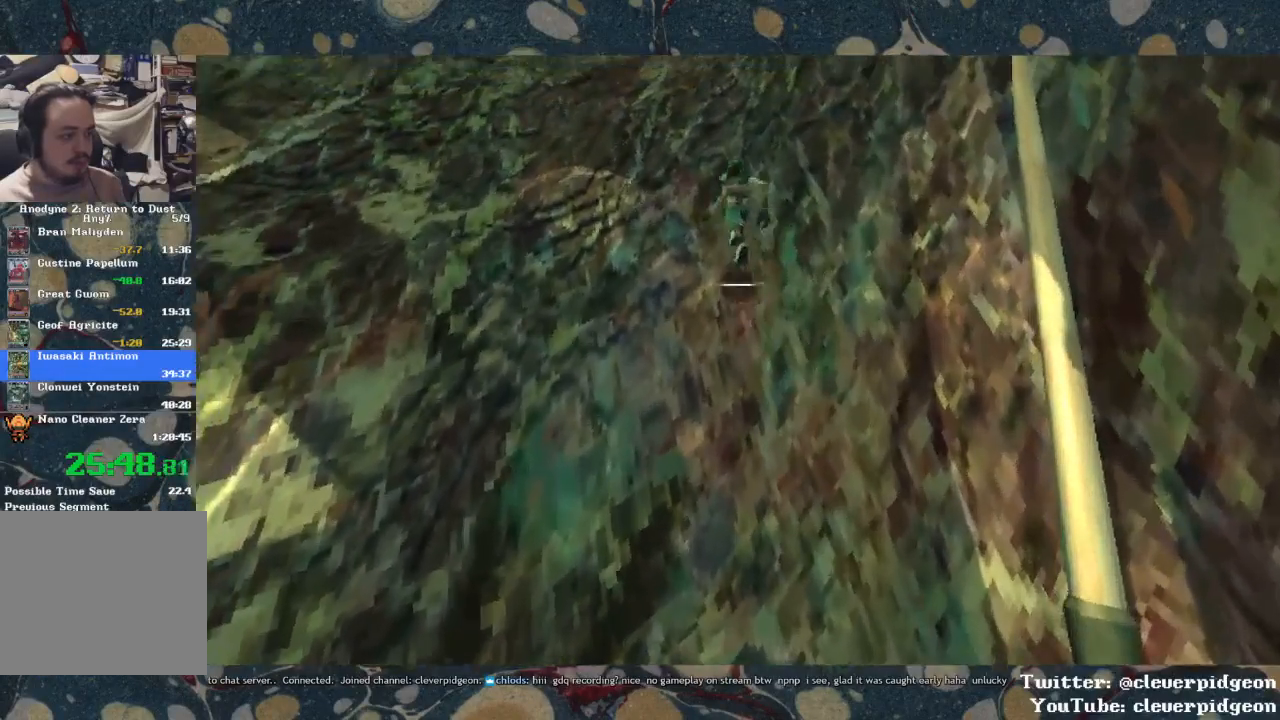
{"buttons": ["CROSS"], "left_stick": "up", "right_stick": "center", "events": [[200, "CROSS", "up"], [367, "CROSS", "down"]]}
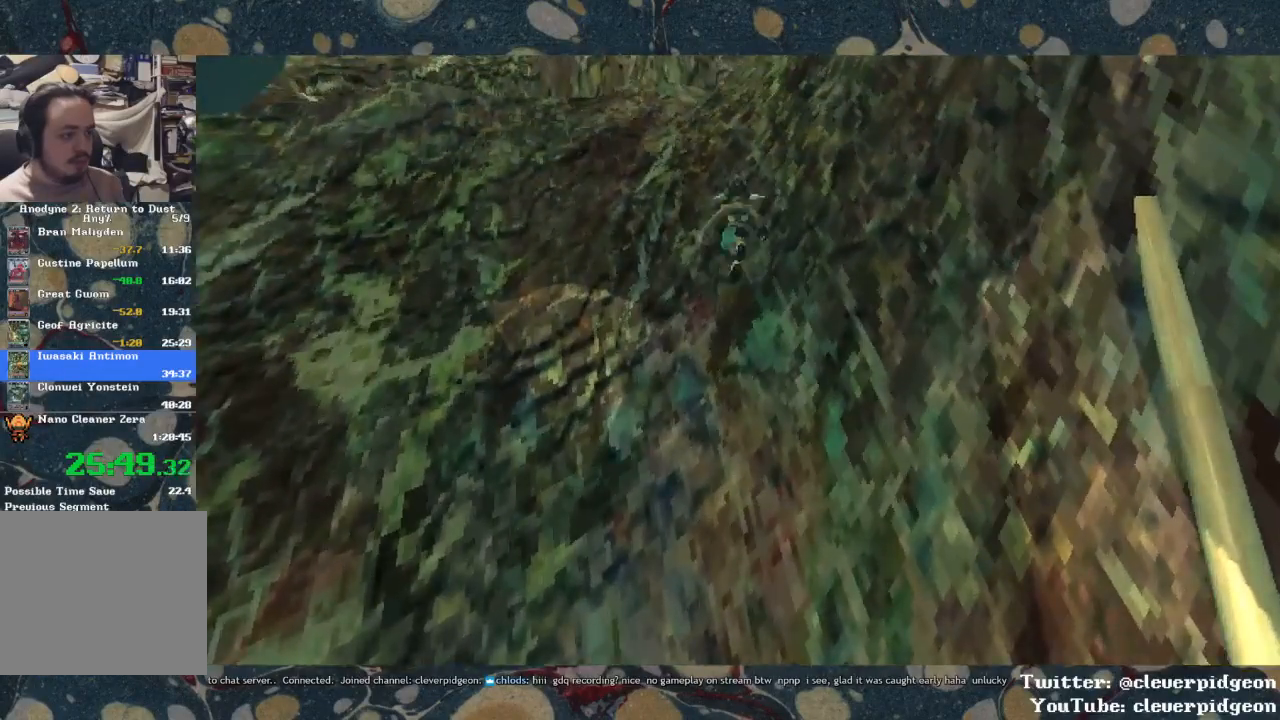
{"buttons": [], "left_stick": "up", "right_stick": "center", "events": [[83, "CROSS", "up"], [167, "CROSS", "down"], [417, "CROSS", "up"]]}
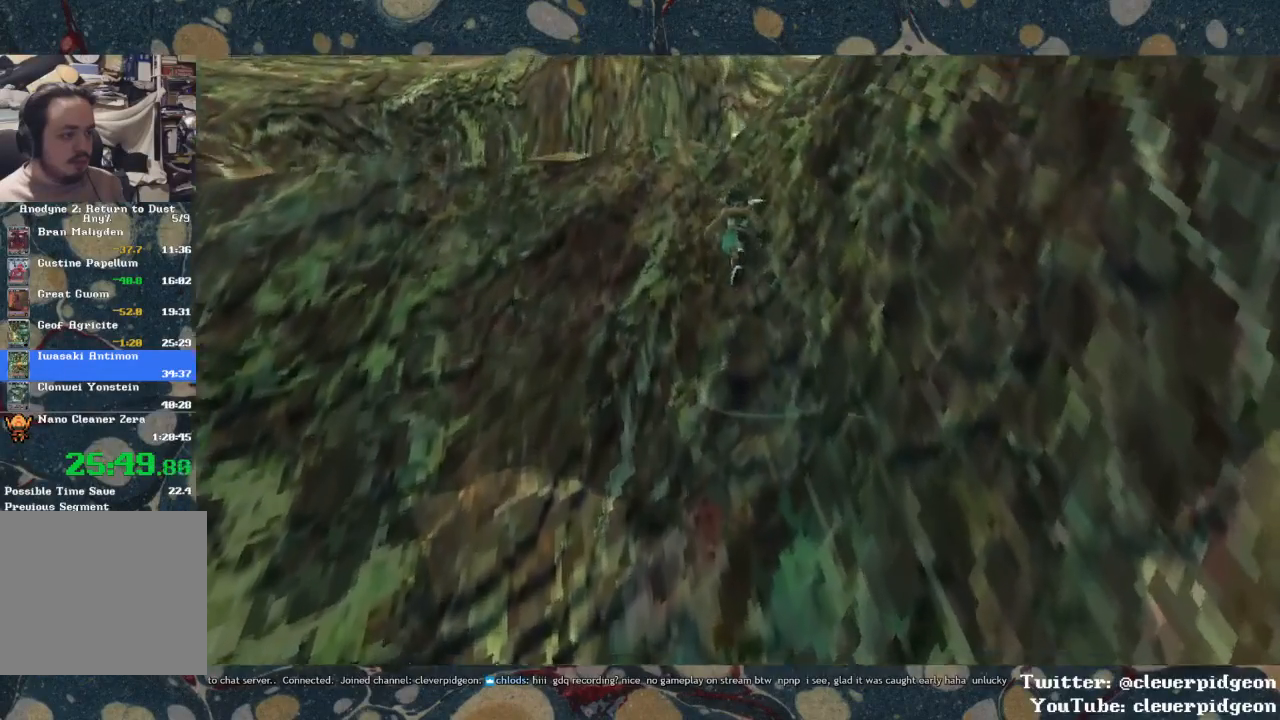
{"buttons": ["CROSS"], "left_stick": "up", "right_stick": "center", "events": [[150, "CROSS", "down"], [283, "CROSS", "up"], [383, "CROSS", "down"]]}
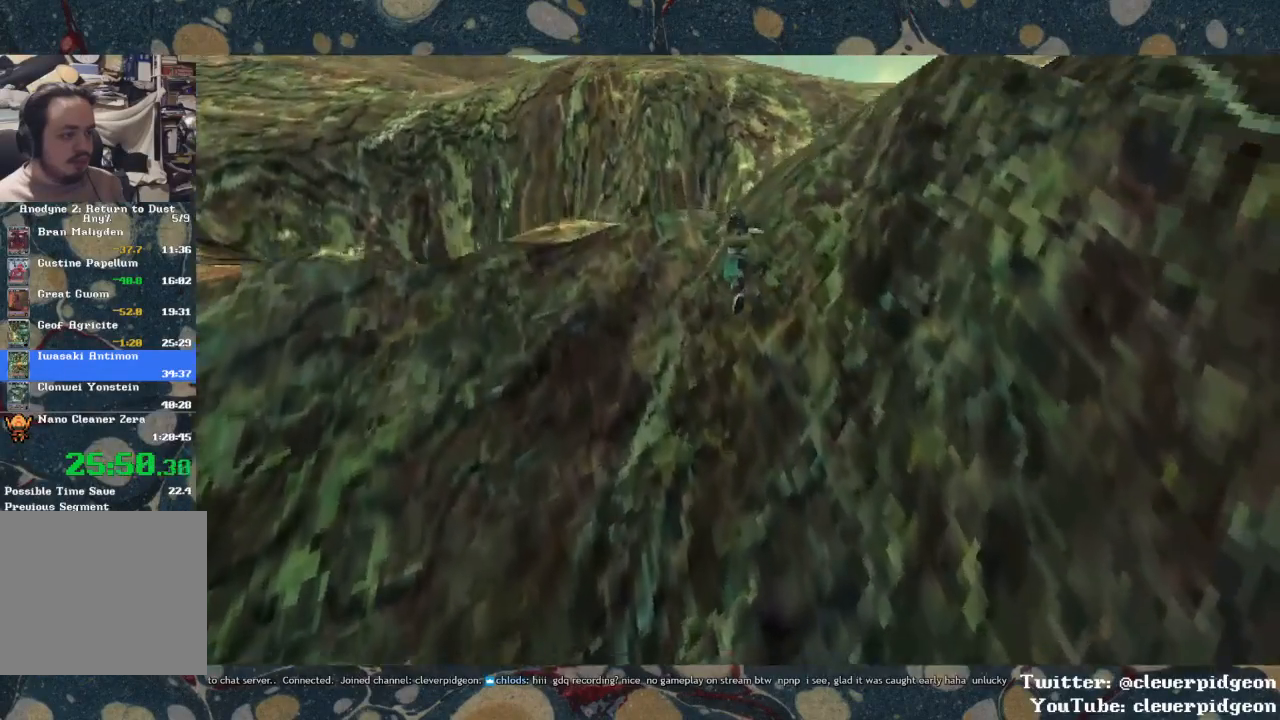
{"buttons": ["CROSS"], "left_stick": "up", "right_stick": "center", "events": [[133, "CROSS", "up"], [233, "CROSS", "down"], [433, "CROSS", "up"], [483, "CROSS", "down"]]}
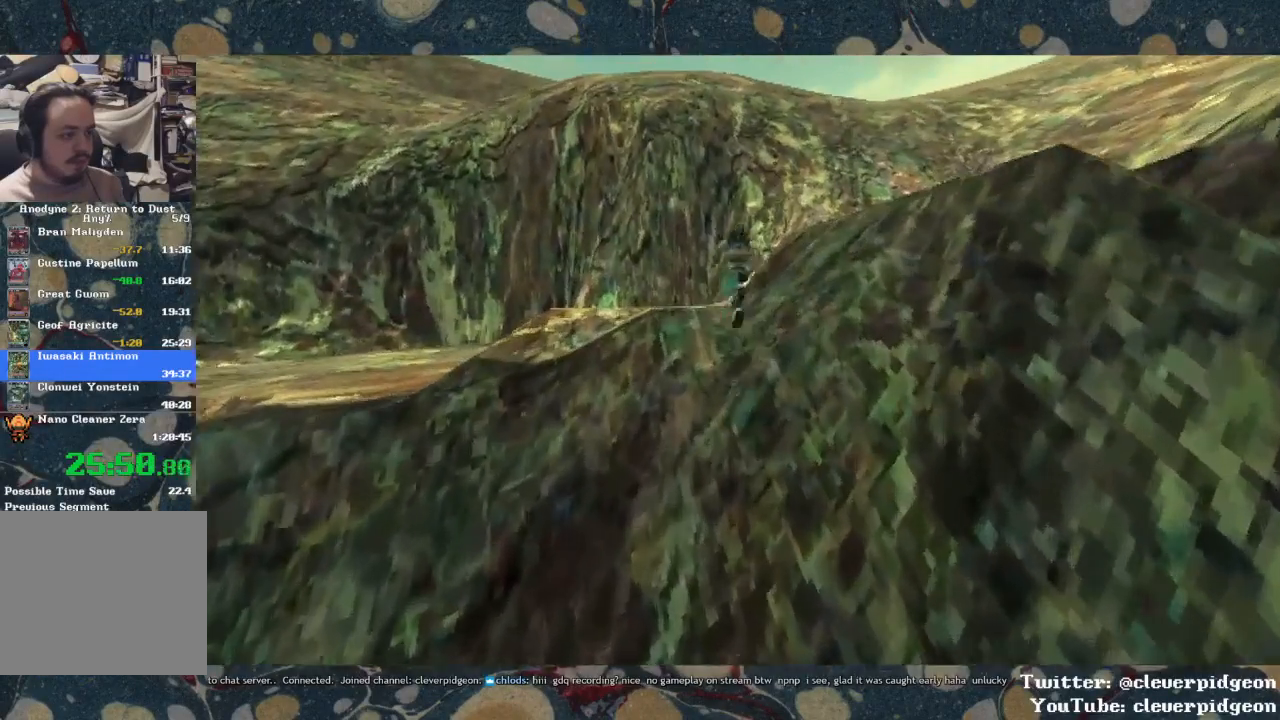
{"buttons": [], "left_stick": "up", "right_stick": "right", "events": [[117, "CROSS", "up"], [333, "right_stick", "right"]]}
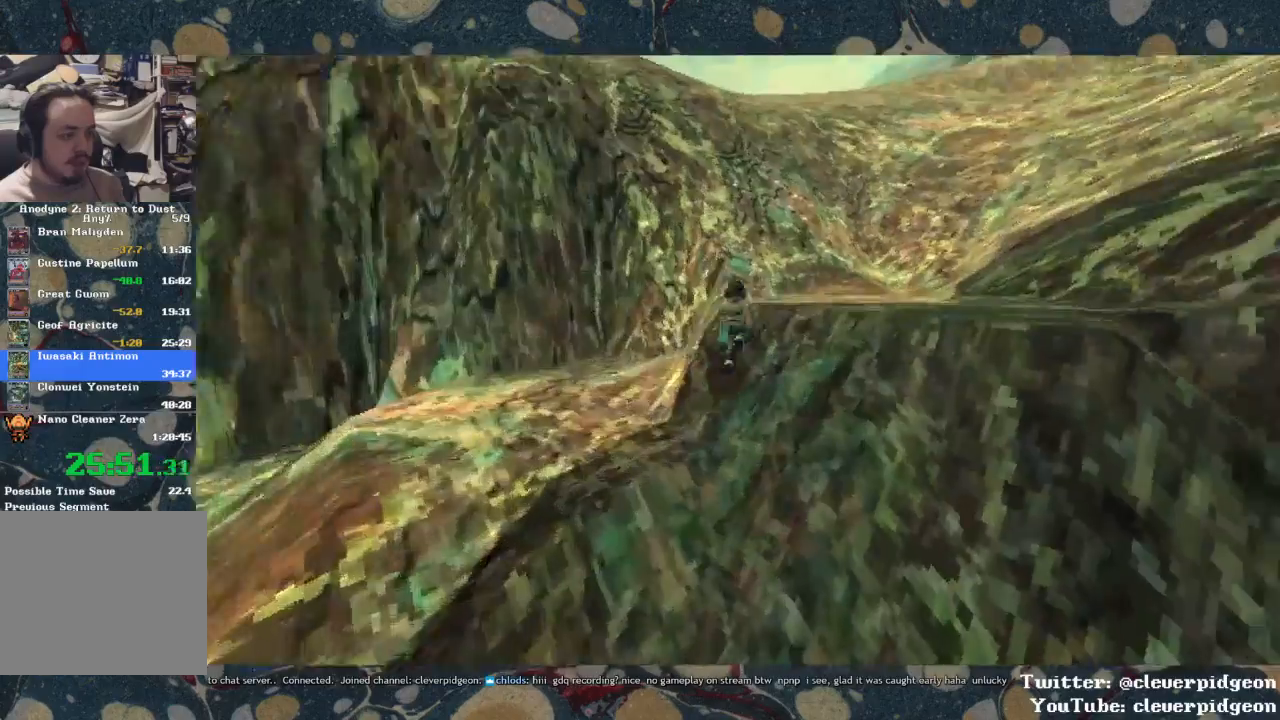
{"buttons": ["CROSS", "R1"], "left_stick": "up", "right_stick": "center", "events": [[100, "right_stick", "center"], [133, "CROSS", "down"], [267, "CROSS", "up"], [367, "CROSS", "down"], [433, "R1", "down"]]}
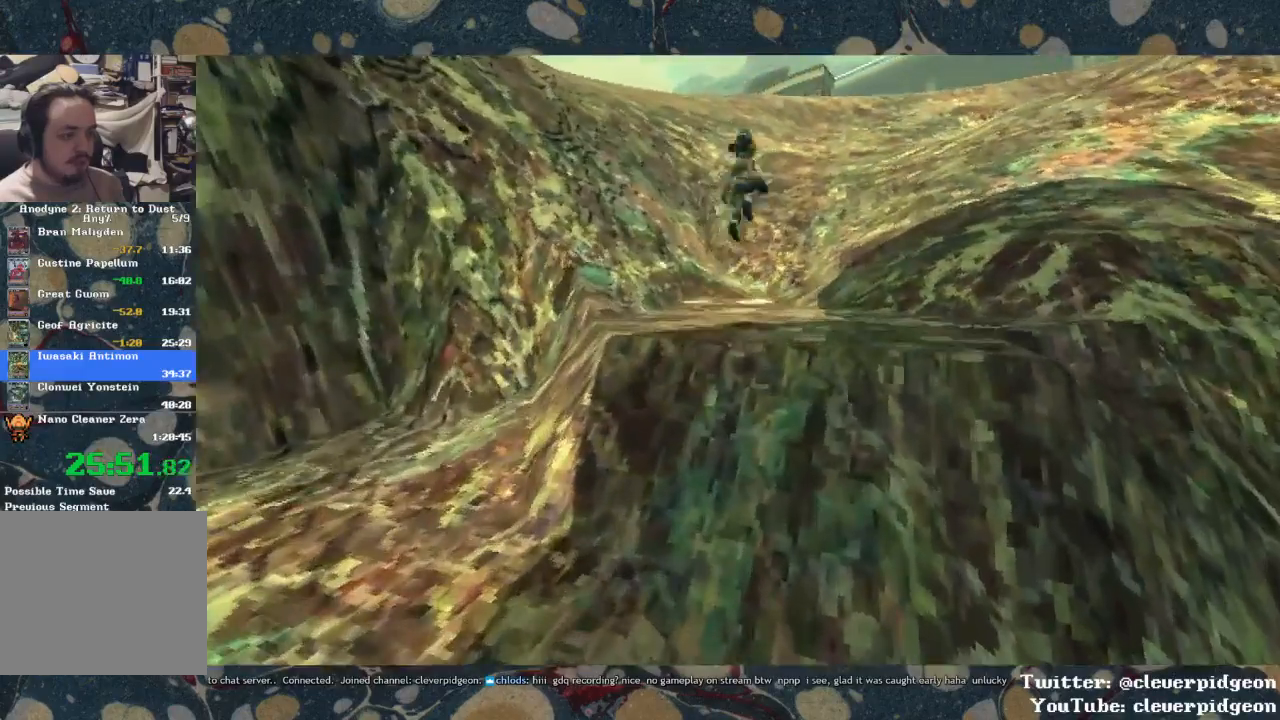
{"buttons": ["CROSS"], "left_stick": "up", "right_stick": "center", "events": [[200, "R1", "up"]]}
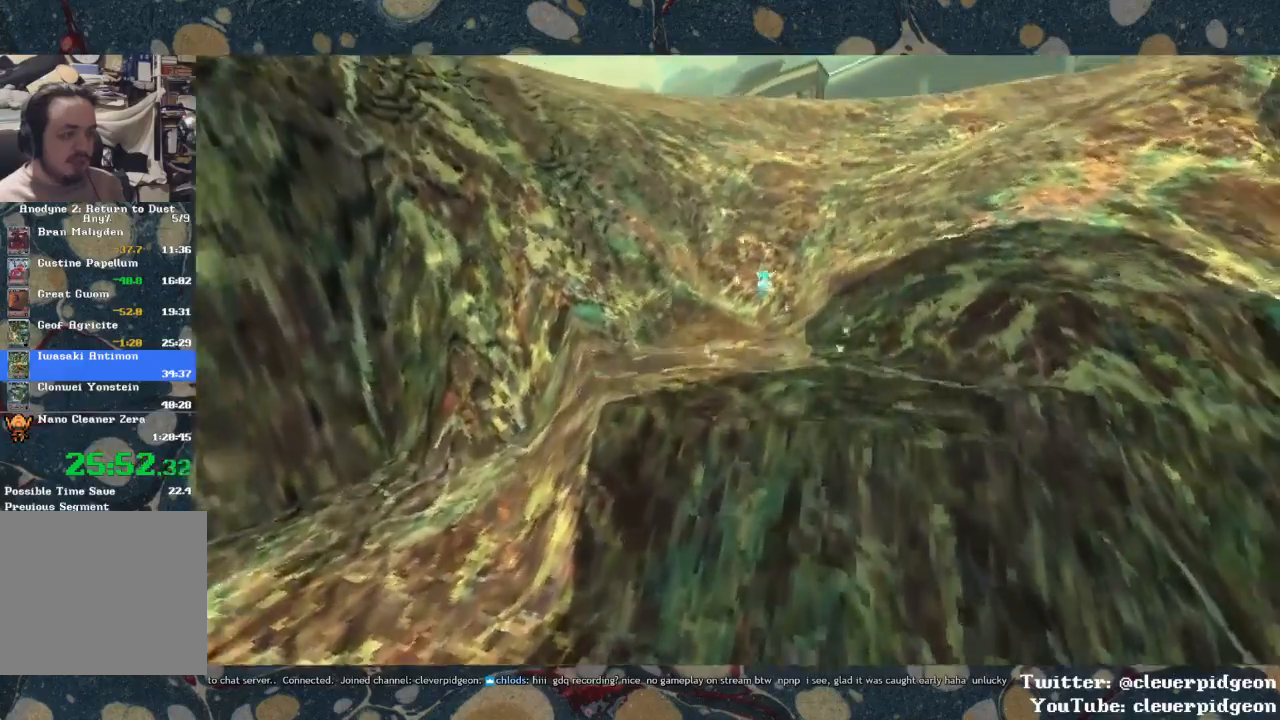
{"buttons": ["CROSS"], "left_stick": "up", "right_stick": "center", "events": []}
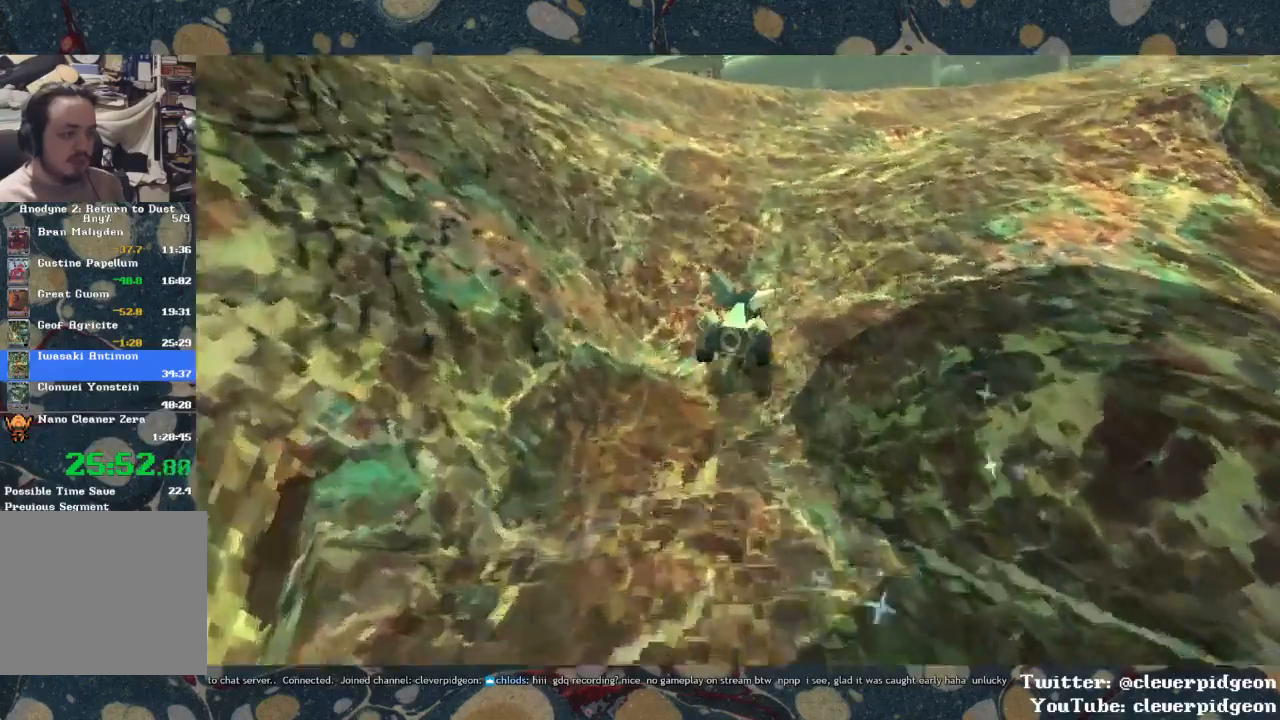
{"buttons": ["CROSS"], "left_stick": "left", "right_stick": "center", "events": [[433, "left_stick", "center"], [500, "left_stick", "left"]]}
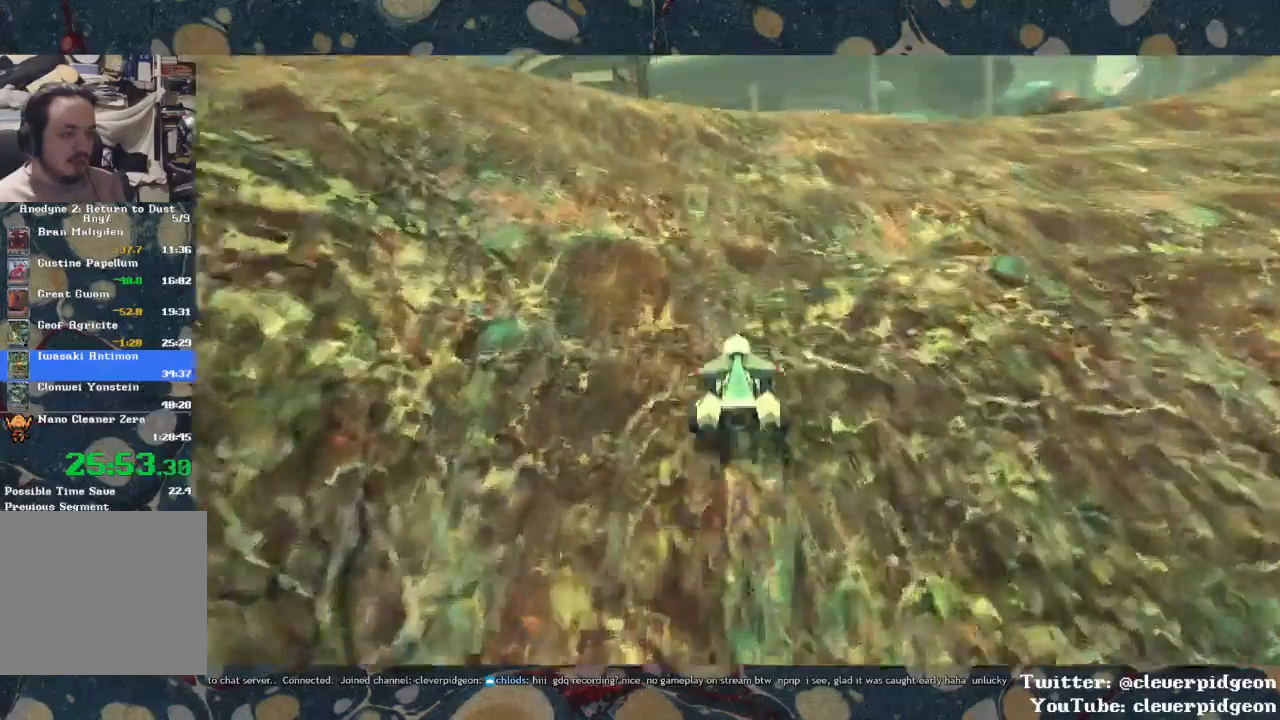
{"buttons": ["CROSS"], "left_stick": "left", "right_stick": "center", "events": [[183, "left_stick", "center"], [367, "left_stick", "left"]]}
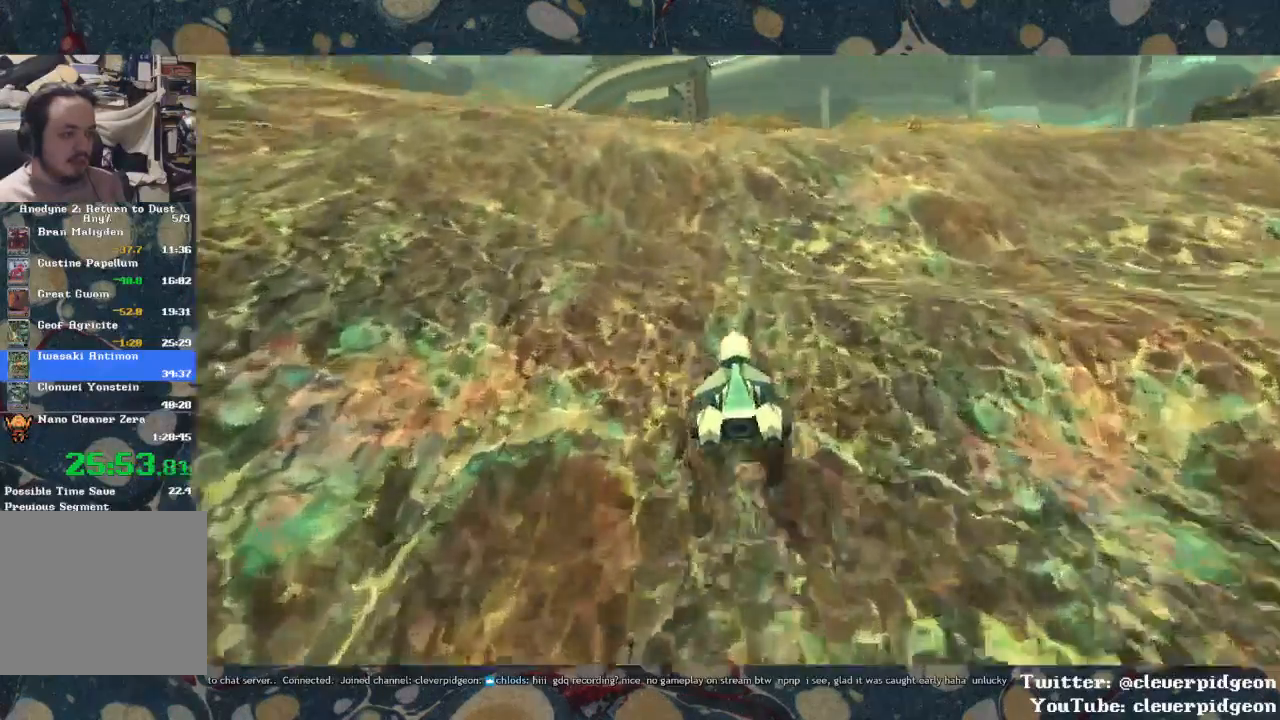
{"buttons": ["CROSS"], "left_stick": "center", "right_stick": "center", "events": [[133, "left_stick", "center"]]}
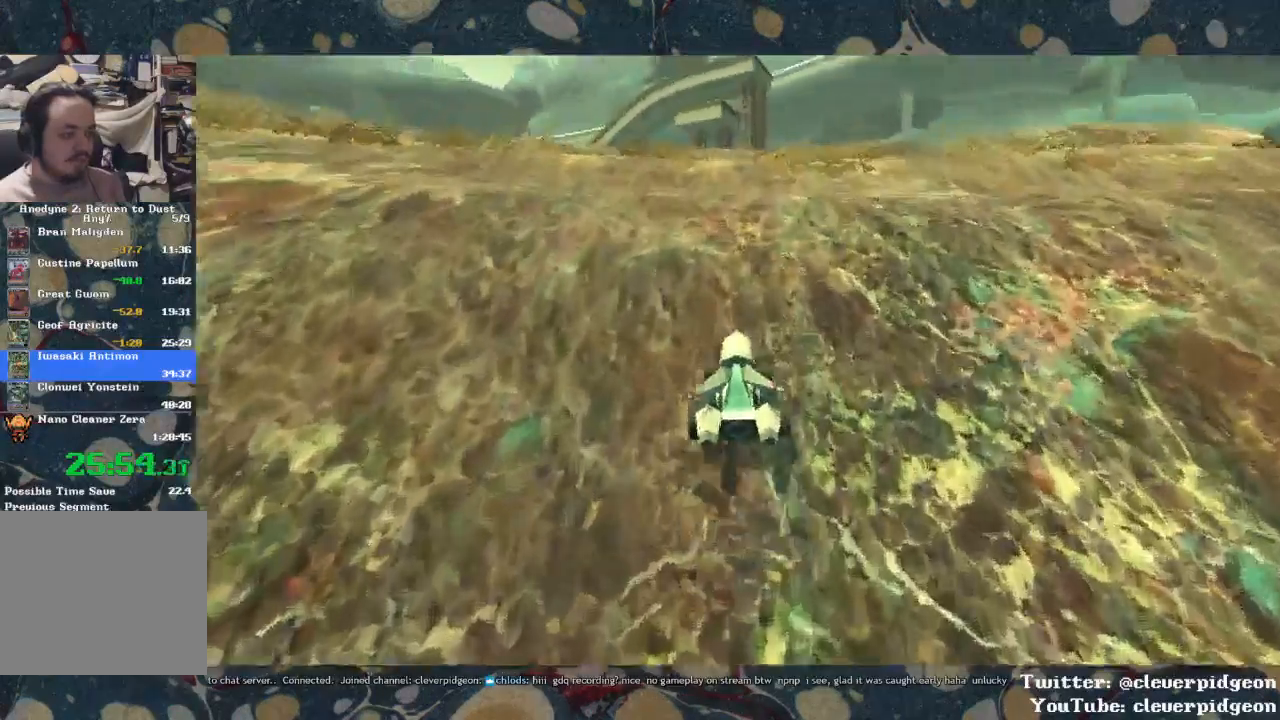
{"buttons": ["CROSS"], "left_stick": "left", "right_stick": "center", "events": [[383, "left_stick", "left"]]}
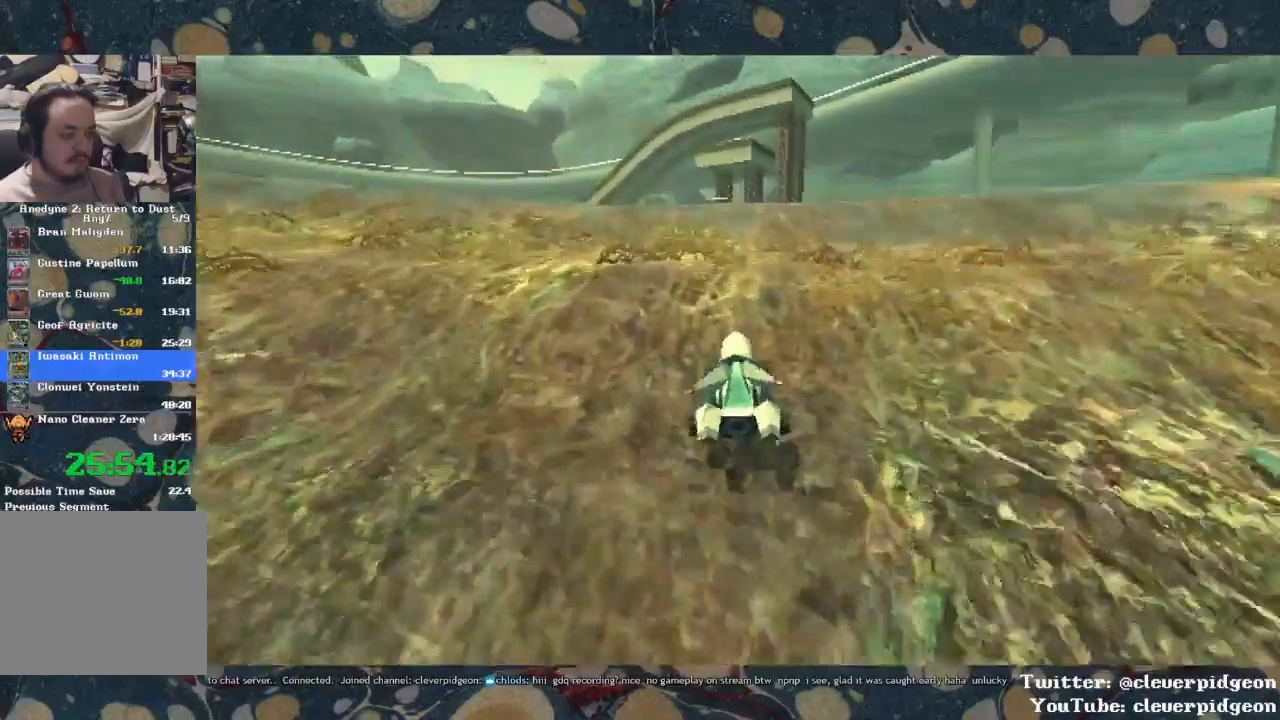
{"buttons": ["CROSS"], "left_stick": "center", "right_stick": "center", "events": [[150, "left_stick", "center"], [400, "left_stick", "right"], [467, "left_stick", "center"]]}
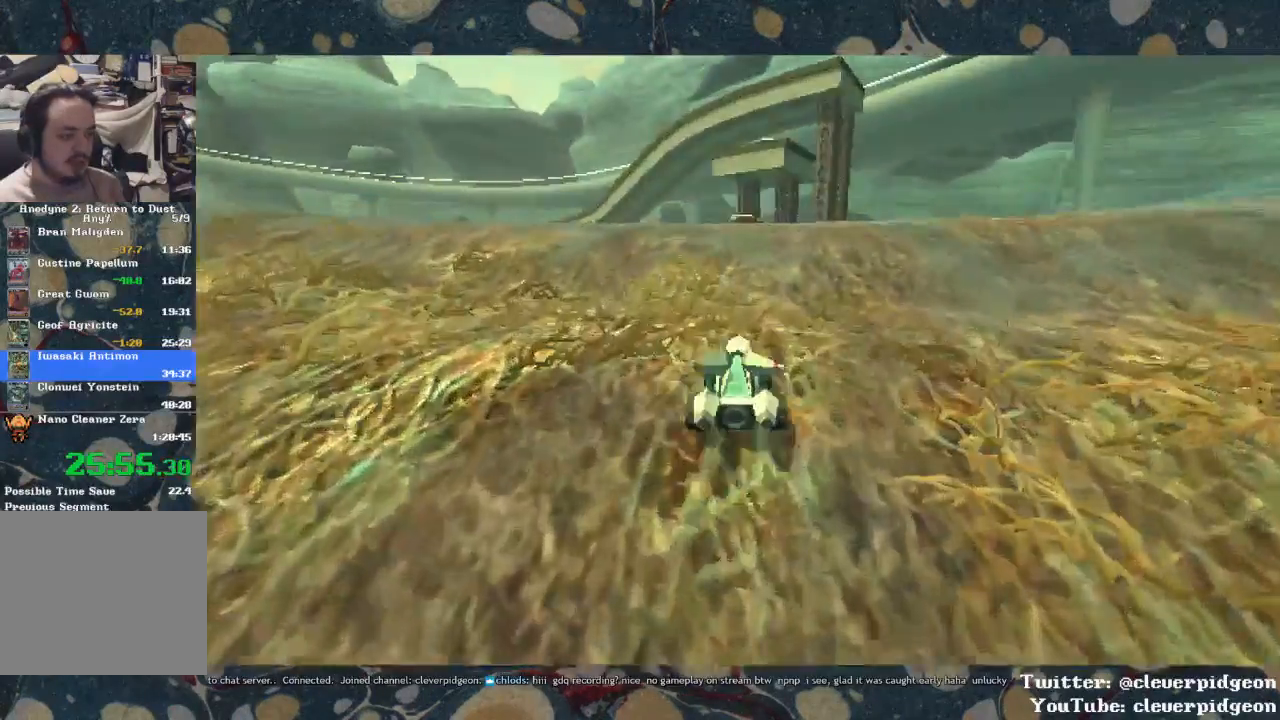
{"buttons": ["CROSS"], "left_stick": "center", "right_stick": "center", "events": []}
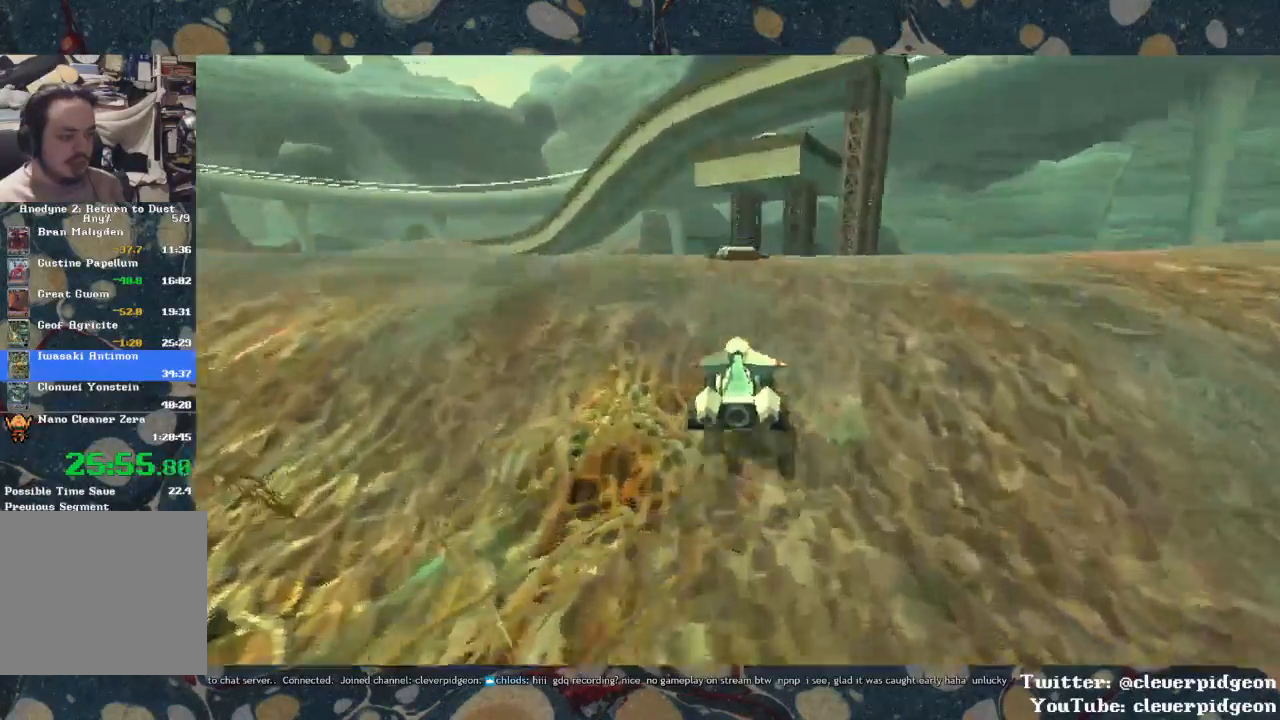
{"buttons": [], "left_stick": "center", "right_stick": "center", "events": [[217, "R1", "down"], [433, "R1", "up"], [467, "CROSS", "up"]]}